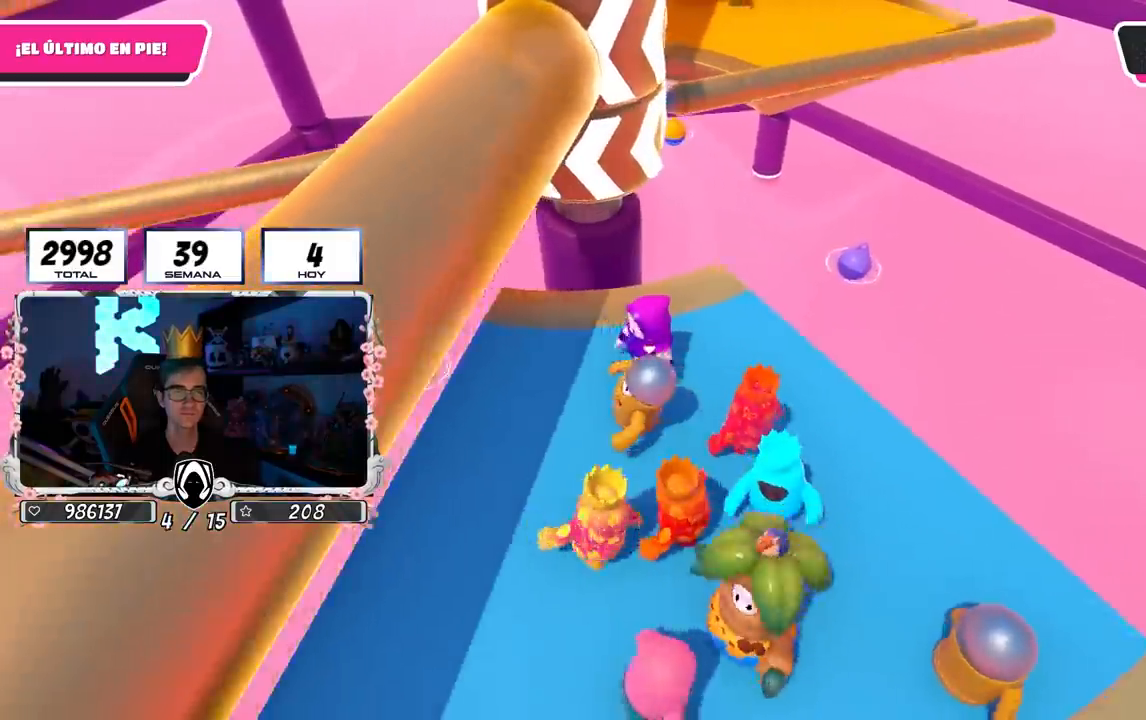
Gameplay with a controller (PlayStation layout); each line is a JSON object with the inputs held at the frame after it. "events" lists button and stick changes between this image and that frame as [ms after this image, input, new state], when the widget could be followed in between.
{"buttons": [], "left_stick": "up", "right_stick": "center", "events": [[267, "left_stick", "center"], [333, "left_stick", "up"]]}
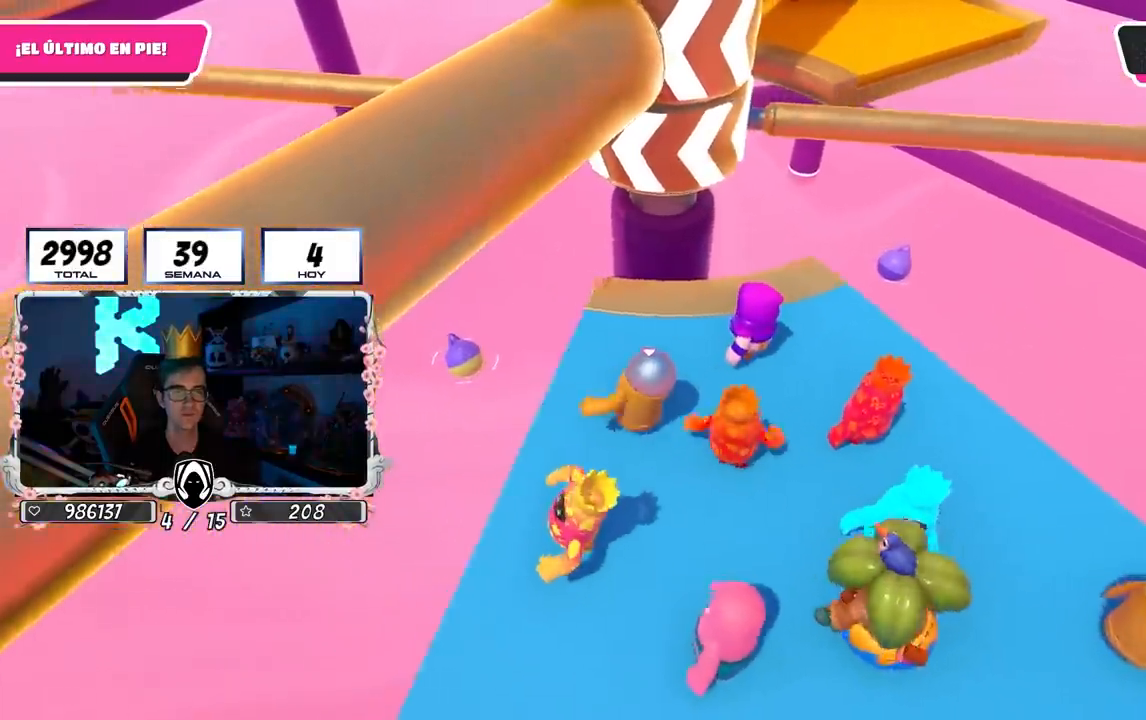
{"buttons": [], "left_stick": "left", "right_stick": "center", "events": [[83, "left_stick", "up-right"], [267, "left_stick", "down-right"], [367, "left_stick", "down-left"], [450, "left_stick", "left"]]}
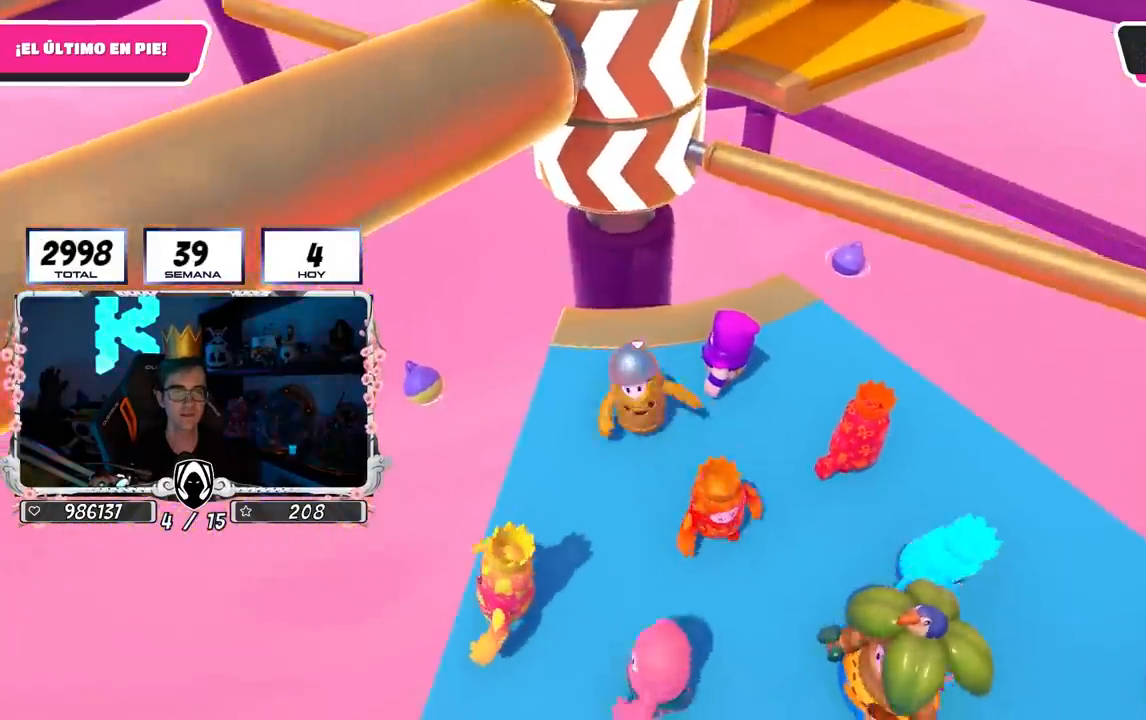
{"buttons": ["CROSS"], "left_stick": "down-left", "right_stick": "center", "events": [[100, "left_stick", "up"], [250, "left_stick", "right"], [367, "left_stick", "down-right"], [467, "CROSS", "down"], [500, "left_stick", "down-left"]]}
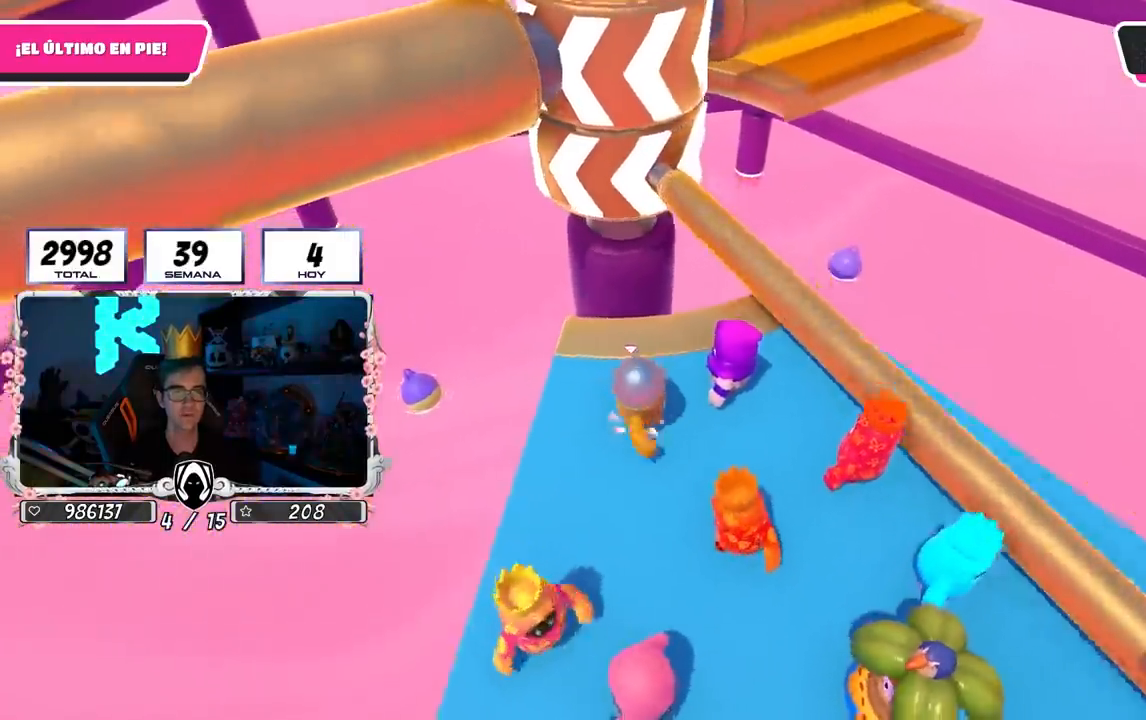
{"buttons": [], "left_stick": "left", "right_stick": "center", "events": [[167, "left_stick", "up-left"], [183, "CROSS", "up"], [217, "left_stick", "up"], [400, "left_stick", "center"], [467, "left_stick", "left"]]}
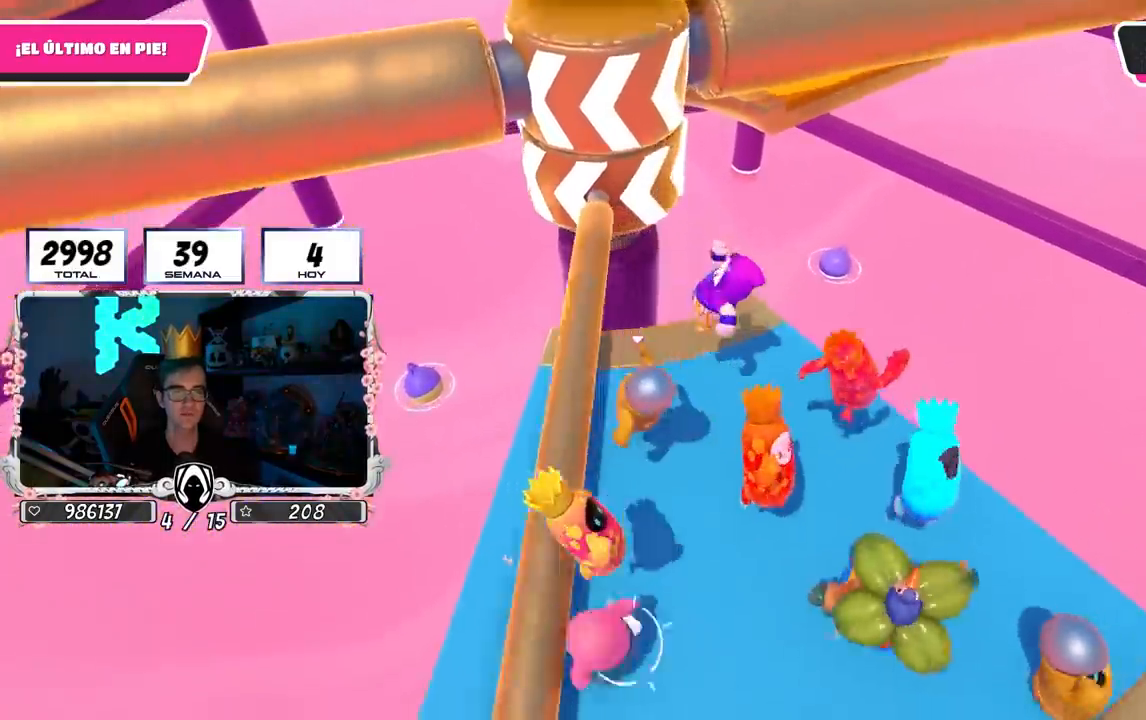
{"buttons": [], "left_stick": "down-left", "right_stick": "center", "events": [[183, "CROSS", "down"], [200, "left_stick", "right"], [383, "CROSS", "up"], [400, "left_stick", "down-left"]]}
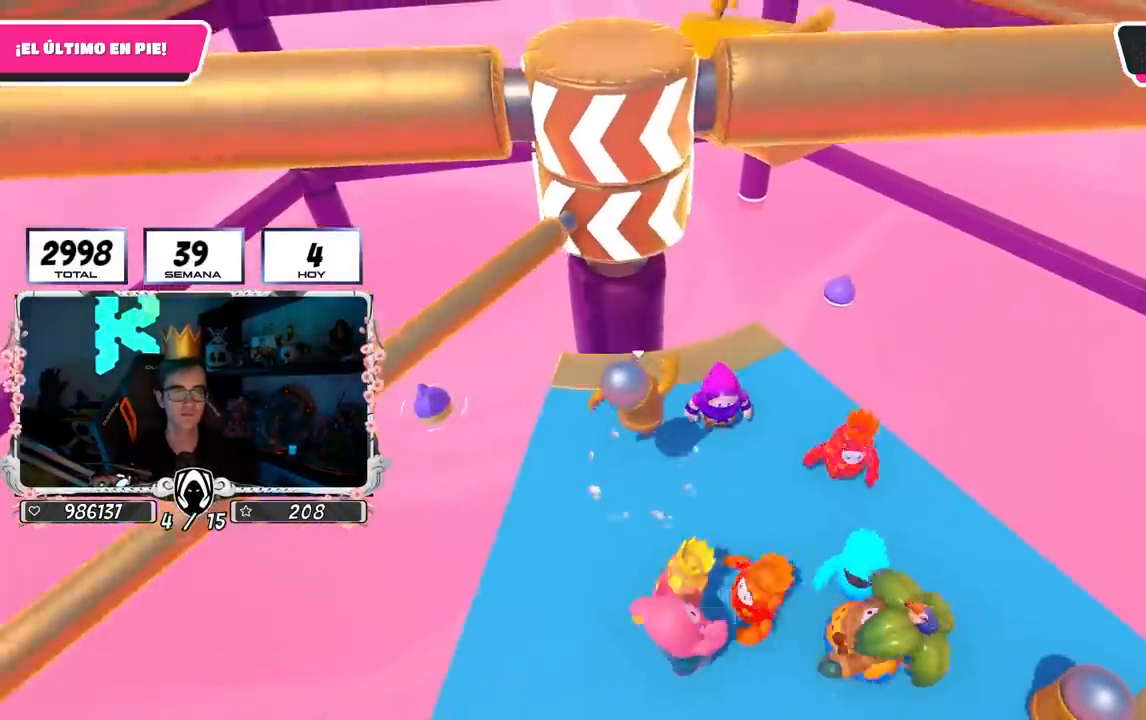
{"buttons": ["CROSS"], "left_stick": "up", "right_stick": "center", "events": [[83, "left_stick", "down-right"], [300, "left_stick", "left"], [400, "CROSS", "down"], [483, "left_stick", "up"]]}
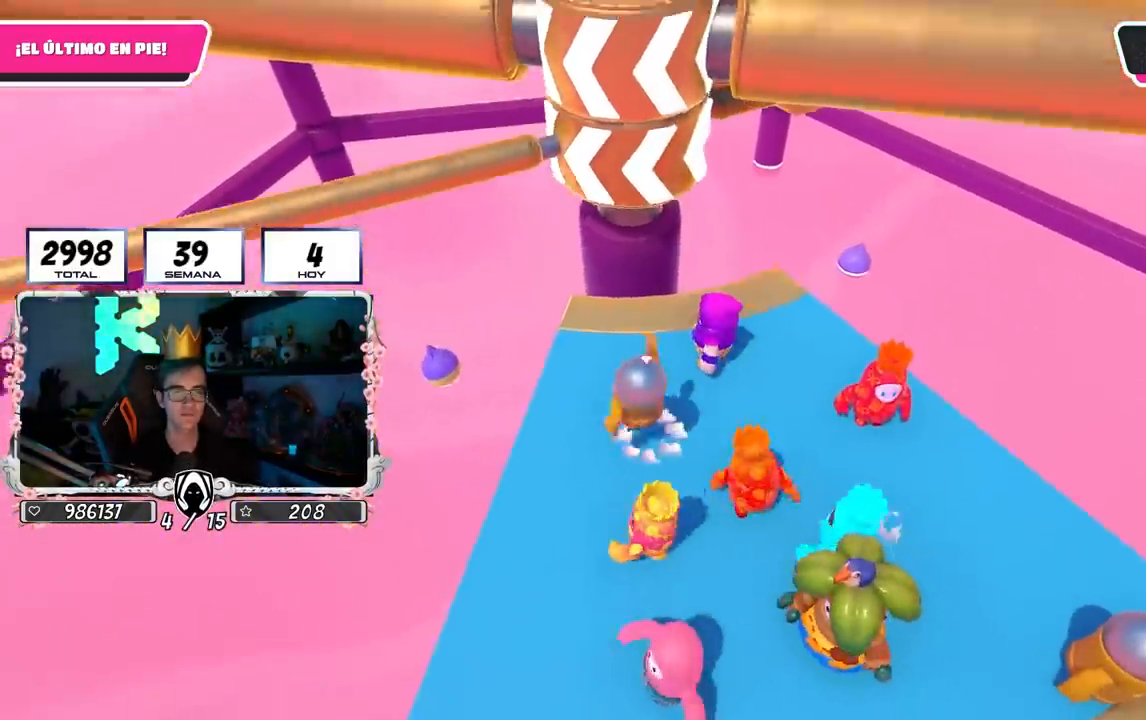
{"buttons": [], "left_stick": "left", "right_stick": "center", "events": [[117, "left_stick", "right"], [300, "CROSS", "up"], [483, "left_stick", "left"]]}
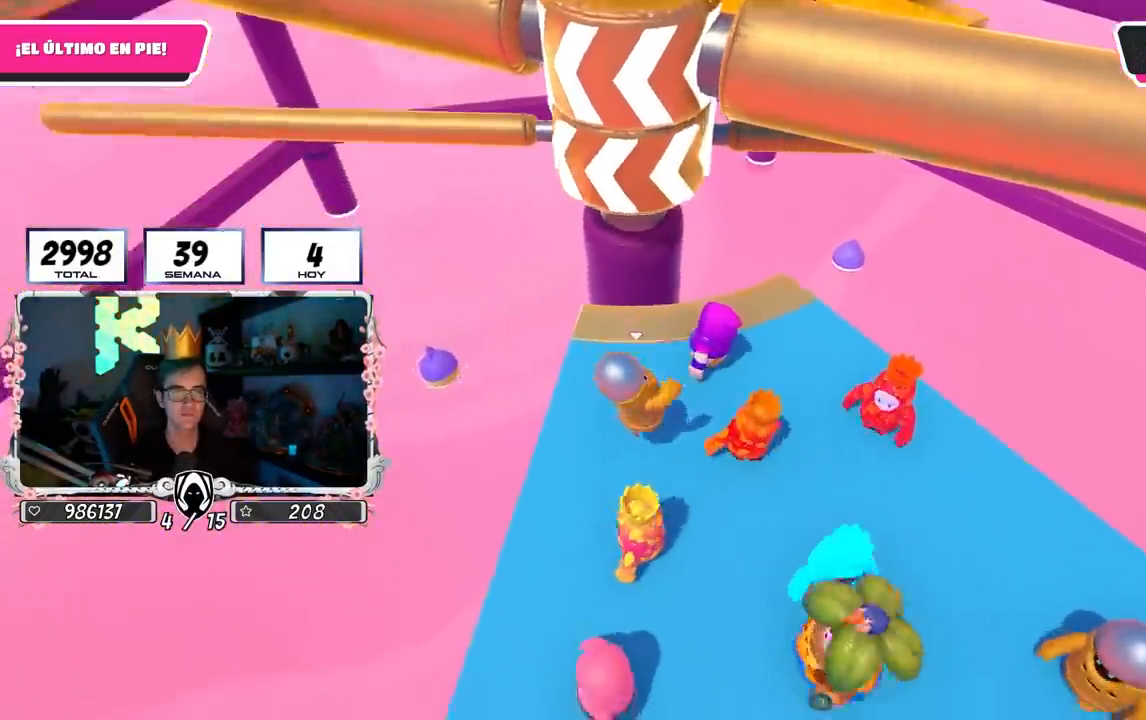
{"buttons": [], "left_stick": "right", "right_stick": "center", "events": [[233, "left_stick", "up"], [400, "left_stick", "right"]]}
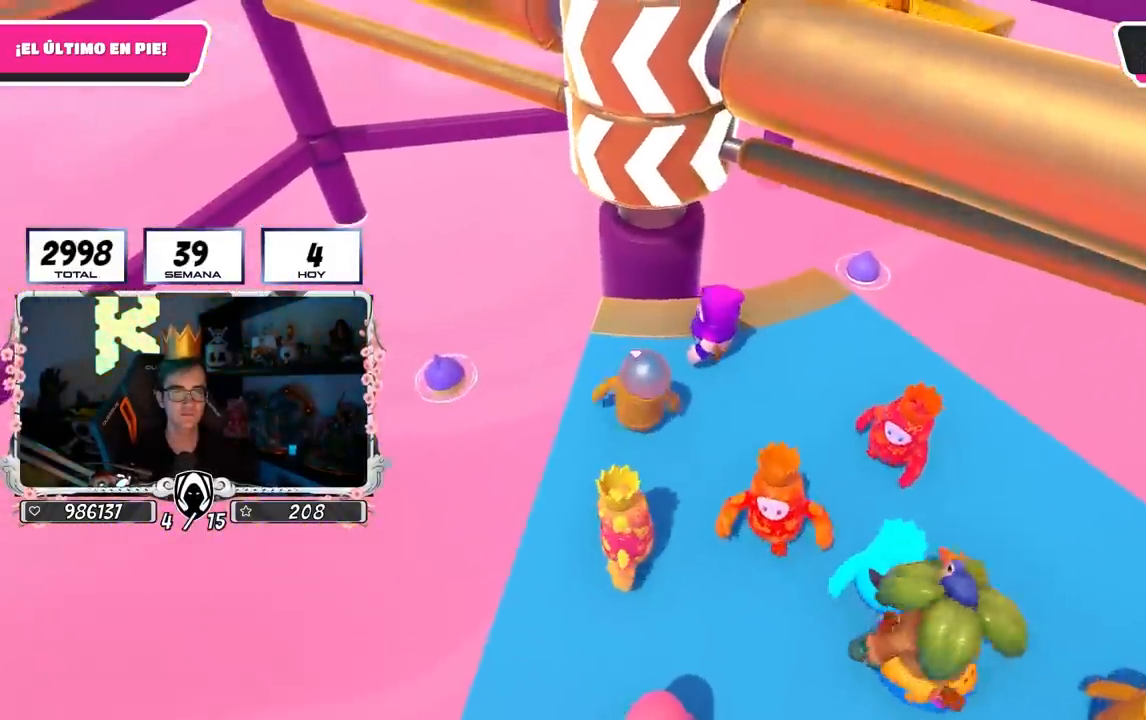
{"buttons": ["CROSS"], "left_stick": "right", "right_stick": "center", "events": [[167, "left_stick", "left"], [283, "left_stick", "up"], [350, "left_stick", "up-right"], [450, "CROSS", "down"], [450, "left_stick", "right"]]}
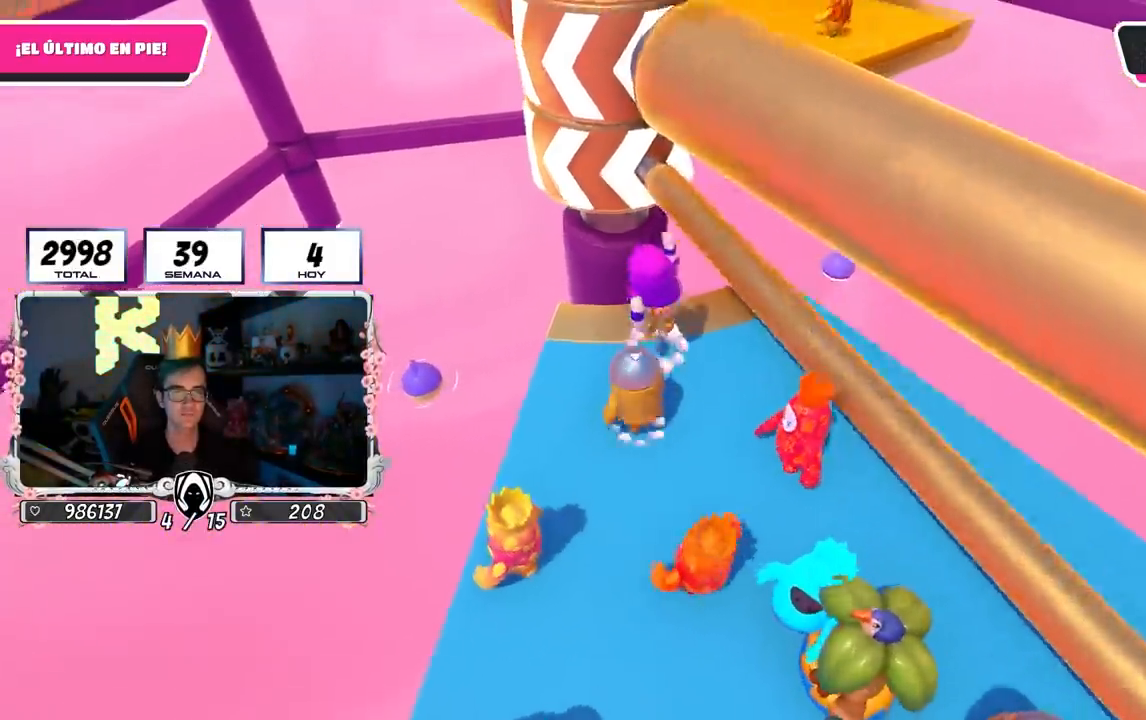
{"buttons": ["L2"], "left_stick": "left", "right_stick": "center", "events": [[33, "left_stick", "down-right"], [100, "left_stick", "down-left"], [133, "CROSS", "up"], [383, "left_stick", "left"], [400, "L2", "down"]]}
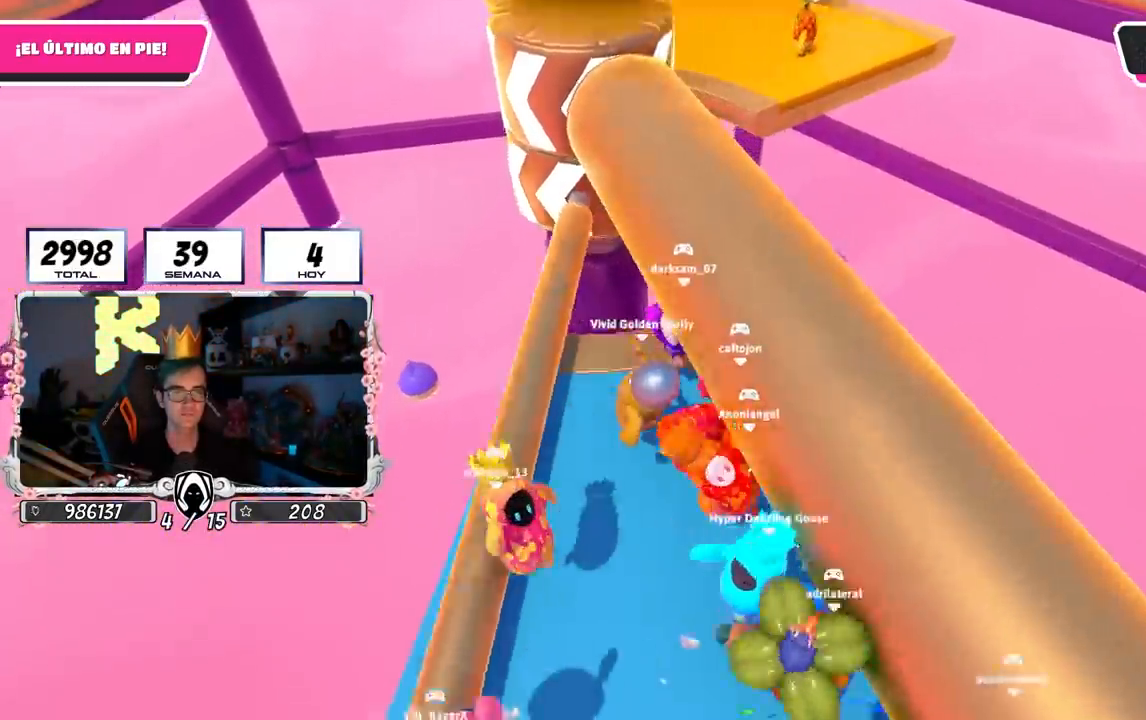
{"buttons": [], "left_stick": "left", "right_stick": "center", "events": [[50, "left_stick", "center"], [83, "L2", "up"], [100, "left_stick", "right"], [350, "left_stick", "down"], [450, "left_stick", "left"]]}
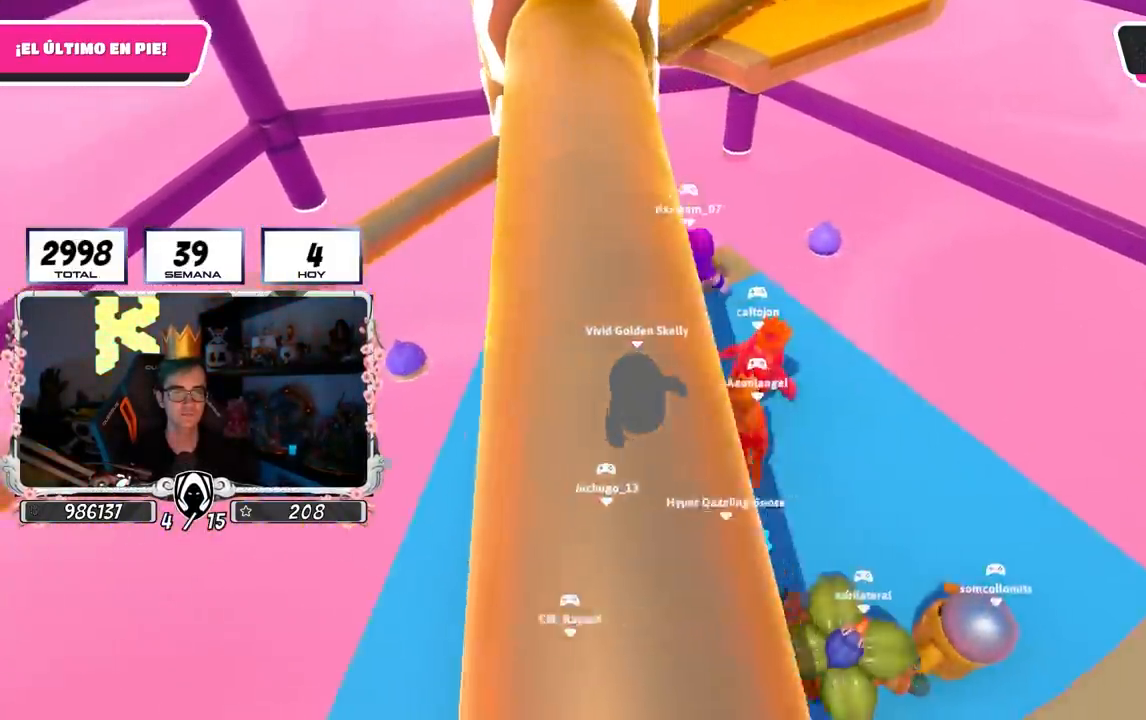
{"buttons": ["L2"], "left_stick": "left", "right_stick": "center", "events": [[117, "left_stick", "up"], [283, "left_stick", "right"], [367, "L2", "down"], [500, "left_stick", "left"]]}
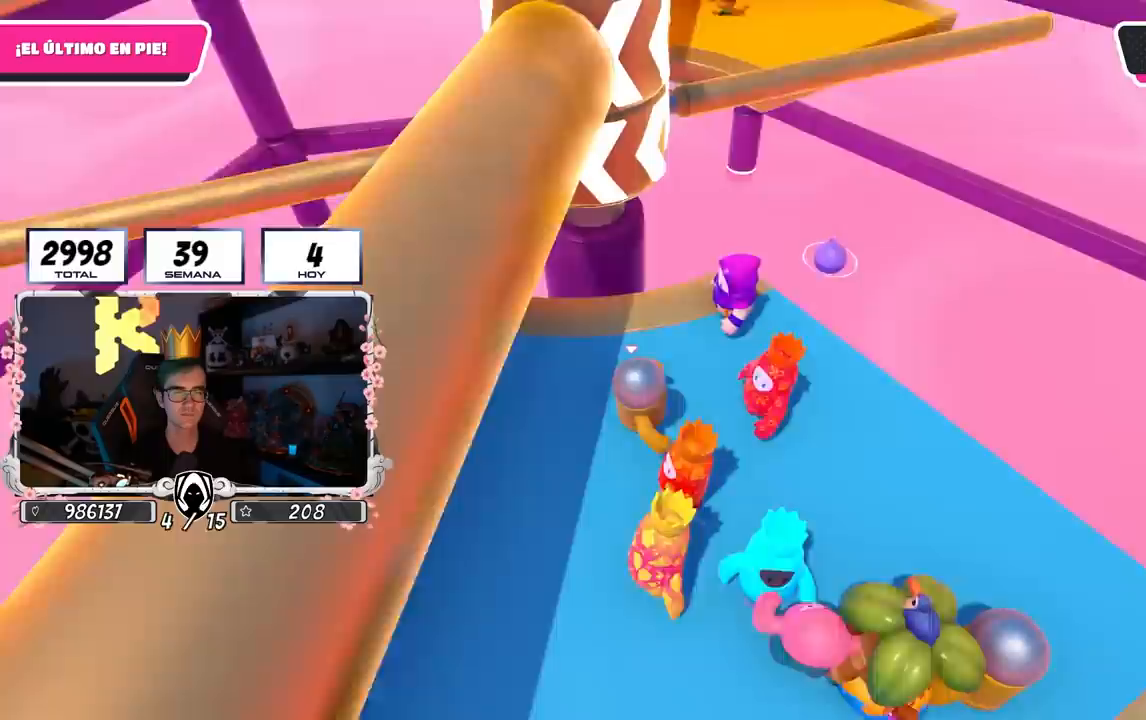
{"buttons": [], "left_stick": "left", "right_stick": "center", "events": [[17, "L2", "up"], [50, "CROSS", "down"], [167, "left_stick", "up"], [233, "CROSS", "up"], [267, "left_stick", "right"], [383, "left_stick", "left"]]}
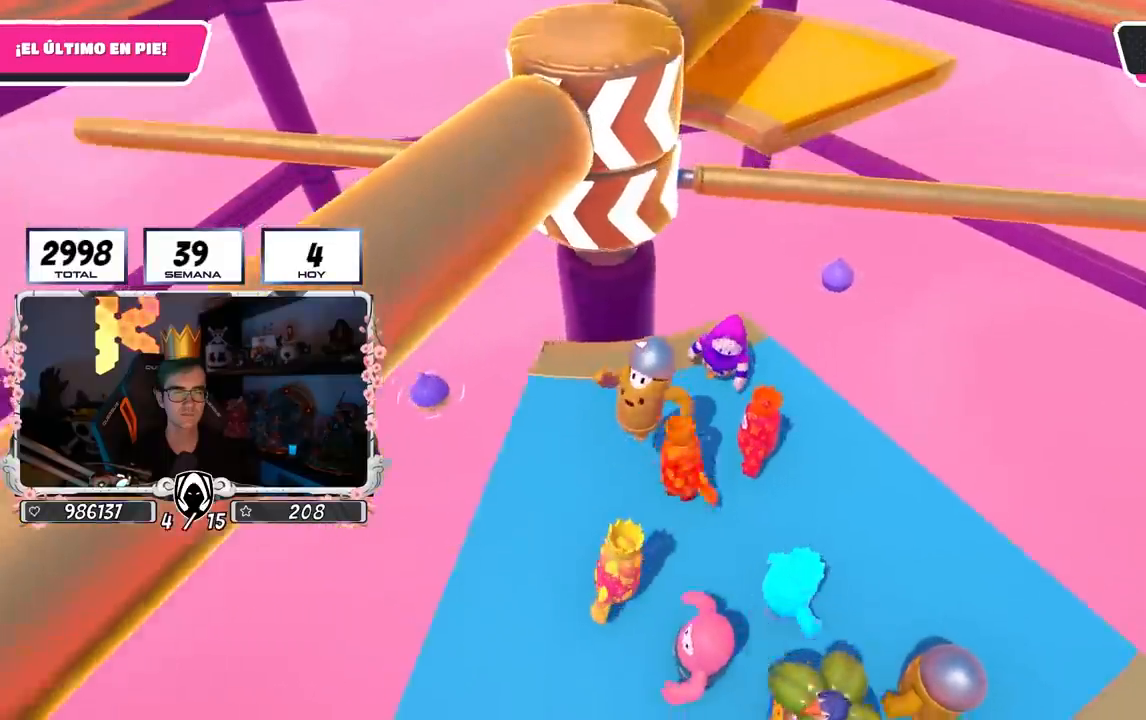
{"buttons": [], "left_stick": "right", "right_stick": "center", "events": [[167, "left_stick", "up-left"], [200, "right_stick", "down"], [283, "left_stick", "up"], [317, "right_stick", "center"], [483, "left_stick", "right"]]}
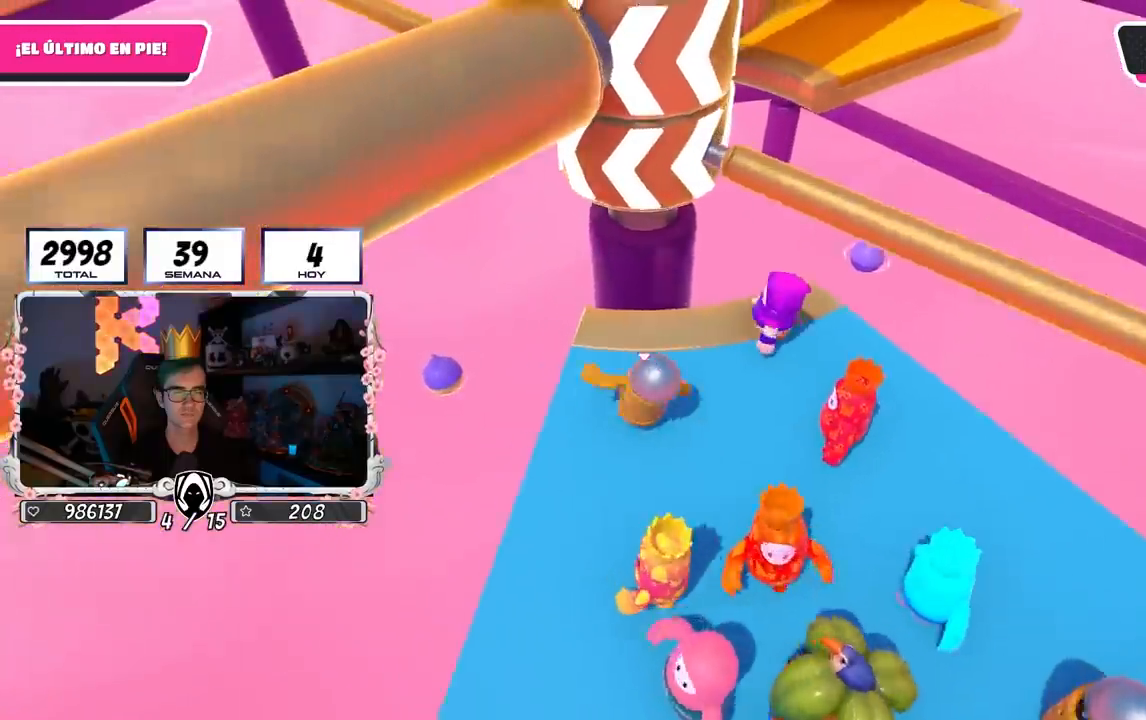
{"buttons": [], "left_stick": "left", "right_stick": "center", "events": [[50, "left_stick", "down-right"], [200, "left_stick", "center"], [267, "CROSS", "down"], [283, "left_stick", "up-right"], [400, "left_stick", "center"], [450, "left_stick", "left"], [467, "CROSS", "up"]]}
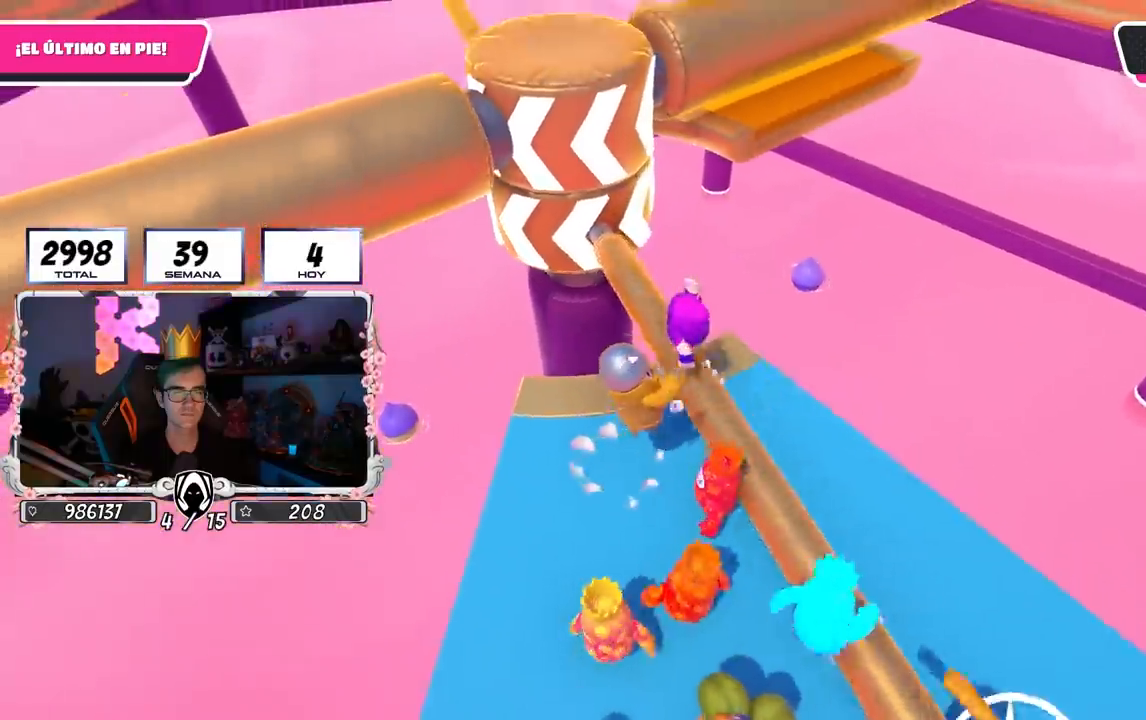
{"buttons": ["CROSS"], "left_stick": "left", "right_stick": "center", "events": [[150, "left_stick", "right"], [317, "left_stick", "left"], [467, "CROSS", "down"]]}
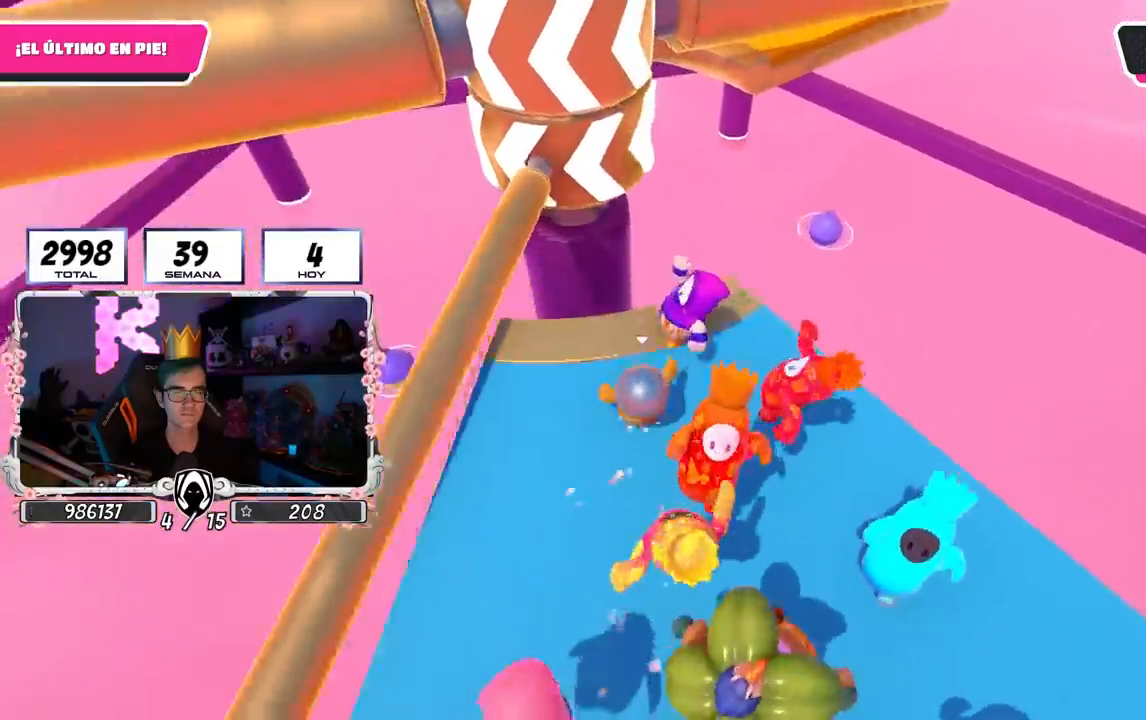
{"buttons": ["L1"], "left_stick": "right", "right_stick": "center", "events": [[67, "left_stick", "right"], [150, "CROSS", "up"], [217, "L1", "down"], [250, "left_stick", "down-left"], [467, "left_stick", "right"]]}
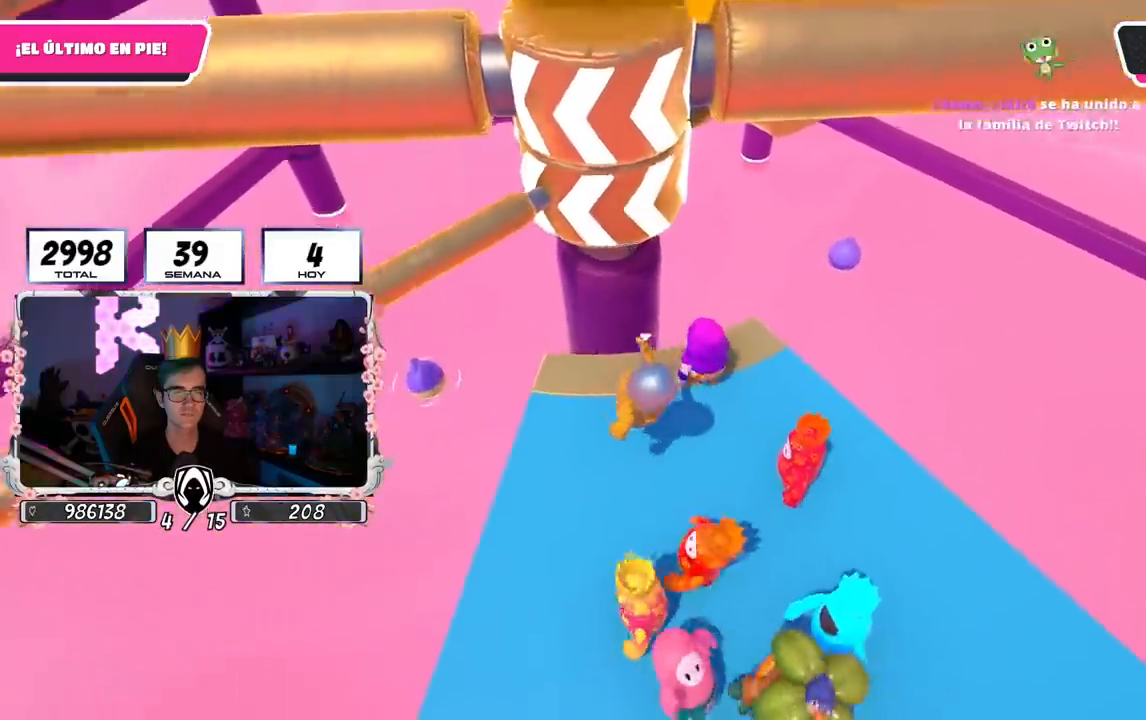
{"buttons": [], "left_stick": "right", "right_stick": "center", "events": [[17, "L1", "up"], [17, "L2", "down"], [183, "CROSS", "down"], [183, "L2", "up"], [200, "left_stick", "left"], [417, "CROSS", "up"], [417, "left_stick", "center"], [483, "left_stick", "right"]]}
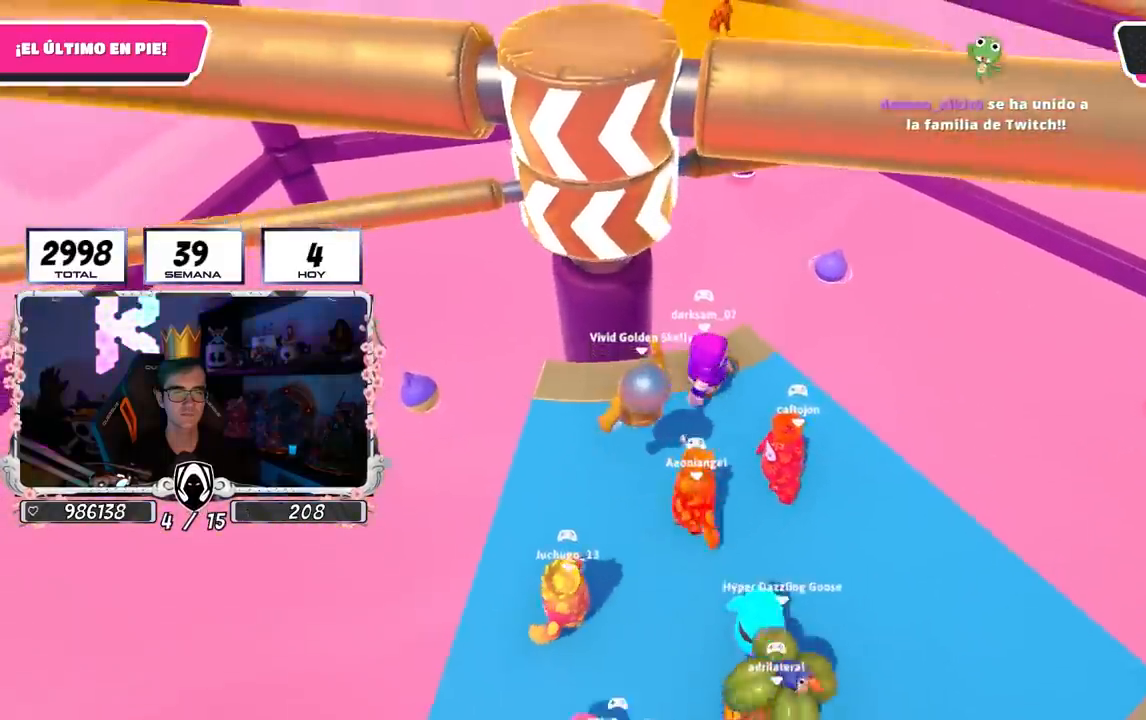
{"buttons": ["CROSS", "L2"], "left_stick": "up-right", "right_stick": "center", "events": [[133, "left_stick", "left"], [383, "left_stick", "up-right"], [417, "CROSS", "down"], [417, "L2", "down"]]}
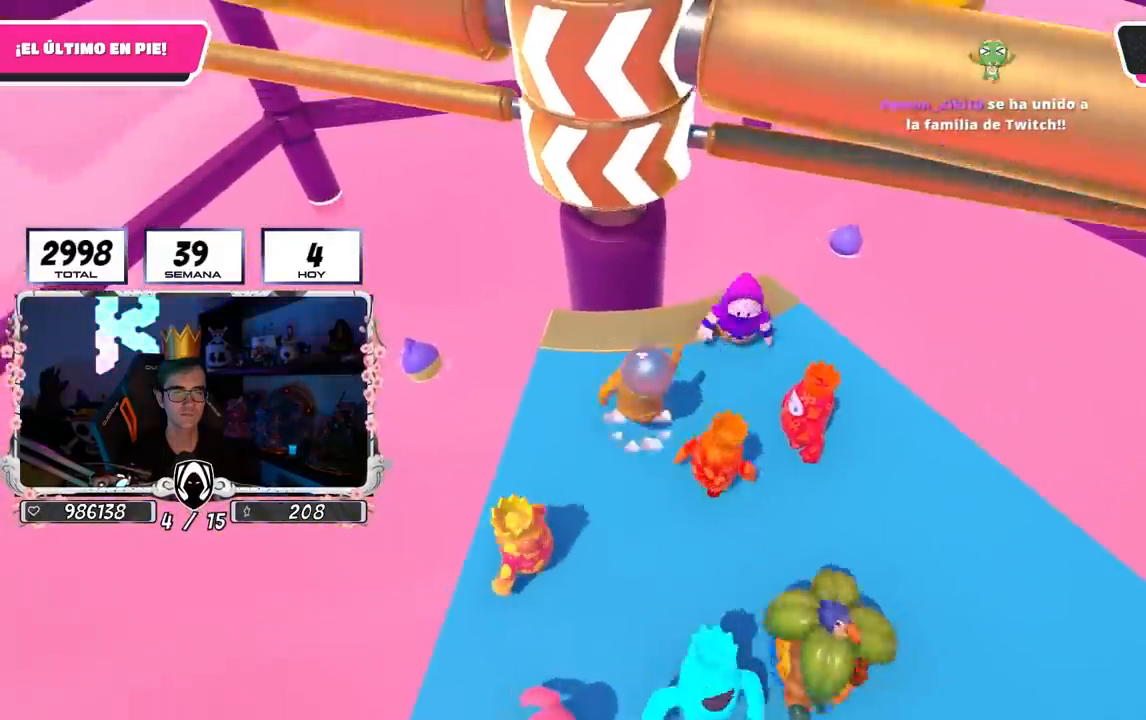
{"buttons": [], "left_stick": "right", "right_stick": "center", "events": [[67, "L2", "up"], [83, "left_stick", "left"], [133, "CROSS", "up"], [383, "left_stick", "up"], [483, "left_stick", "right"]]}
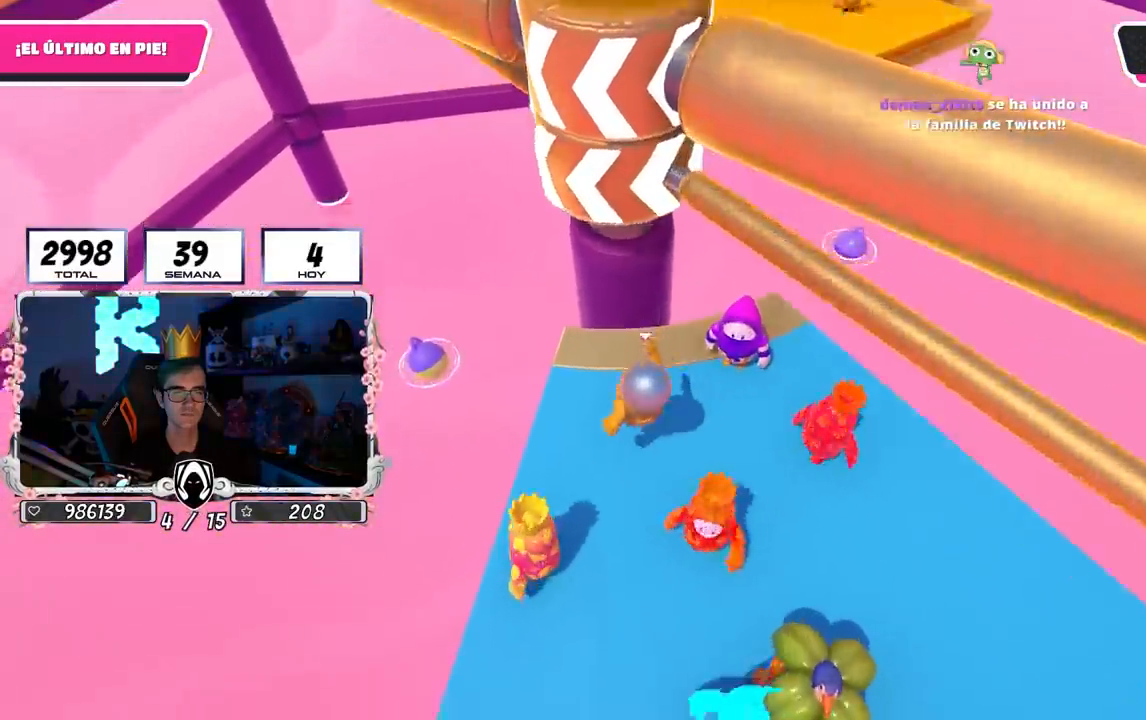
{"buttons": [], "left_stick": "center", "right_stick": "center", "events": [[150, "CROSS", "down"], [167, "left_stick", "left"], [300, "left_stick", "right"], [417, "CROSS", "up"], [500, "left_stick", "center"]]}
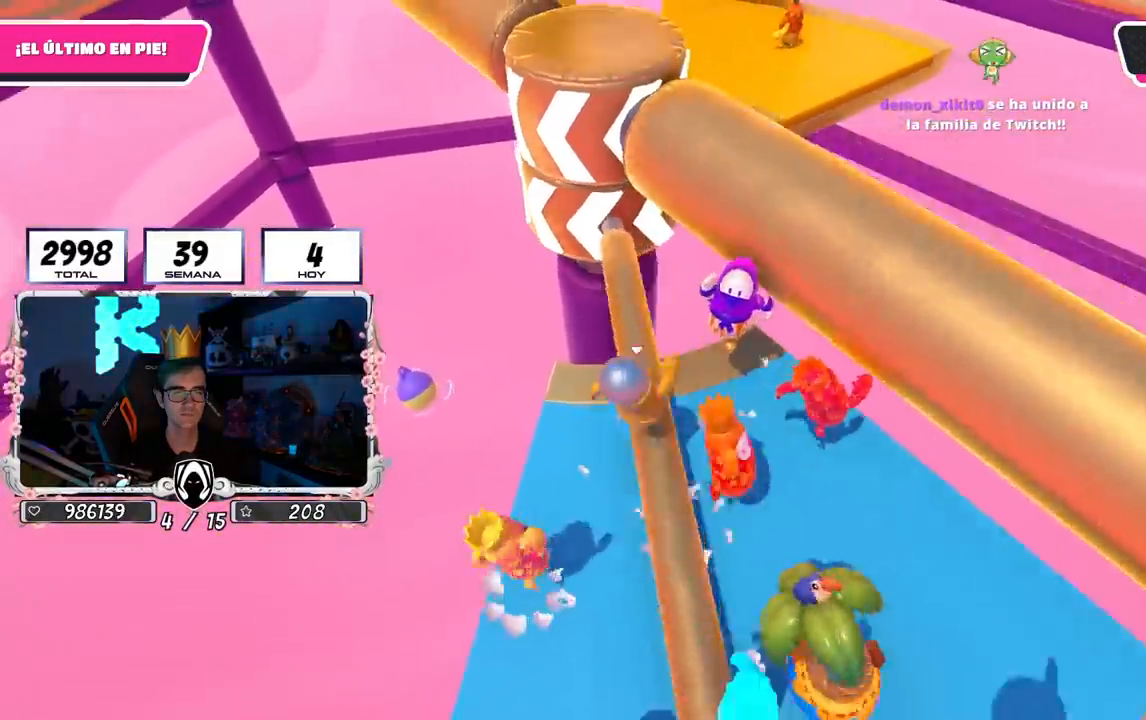
{"buttons": [], "left_stick": "down-right", "right_stick": "center", "events": [[33, "left_stick", "left"], [283, "left_stick", "right"], [467, "left_stick", "down-right"]]}
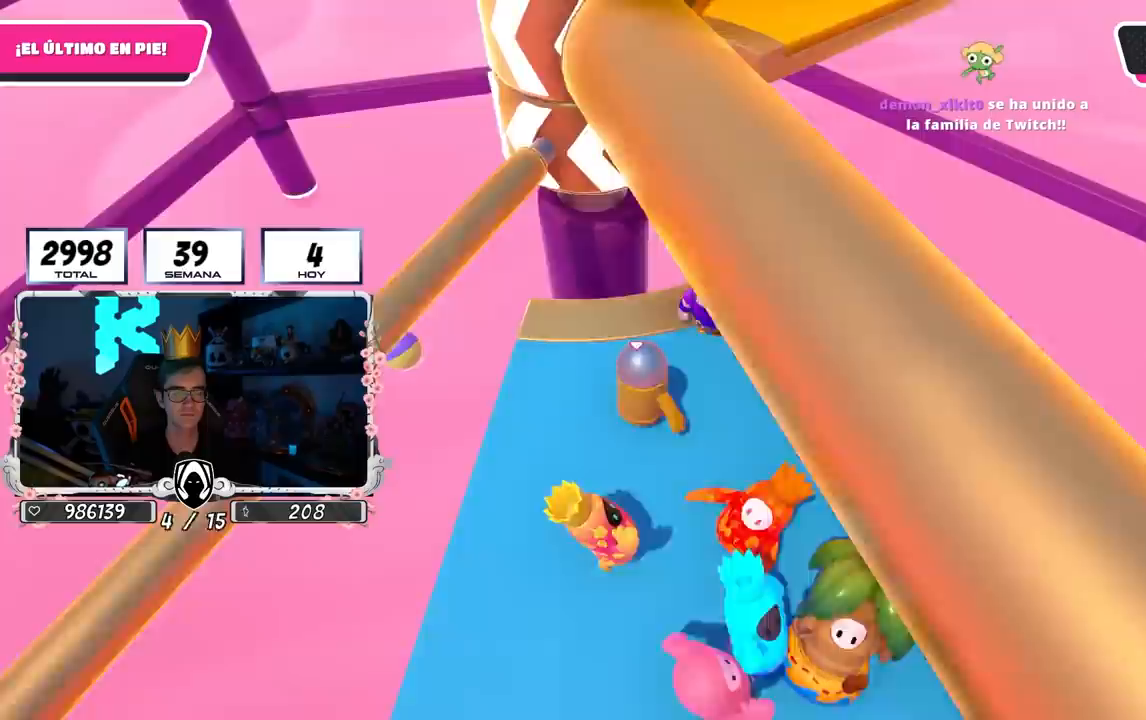
{"buttons": [], "left_stick": "up-right", "right_stick": "center", "events": [[17, "left_stick", "down"], [83, "left_stick", "down-left"], [183, "left_stick", "left"], [333, "left_stick", "up"], [467, "left_stick", "up-right"]]}
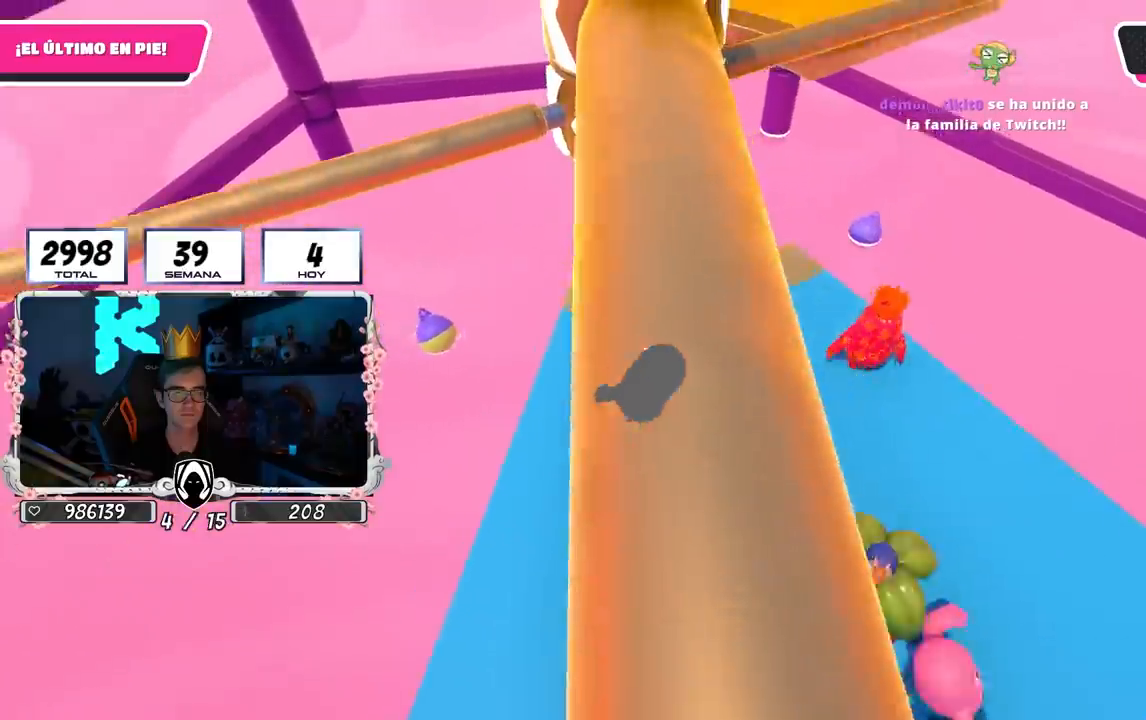
{"buttons": ["CROSS"], "left_stick": "left", "right_stick": "center", "events": [[167, "left_stick", "down-right"], [250, "left_stick", "down-left"], [317, "left_stick", "left"], [467, "CROSS", "down"]]}
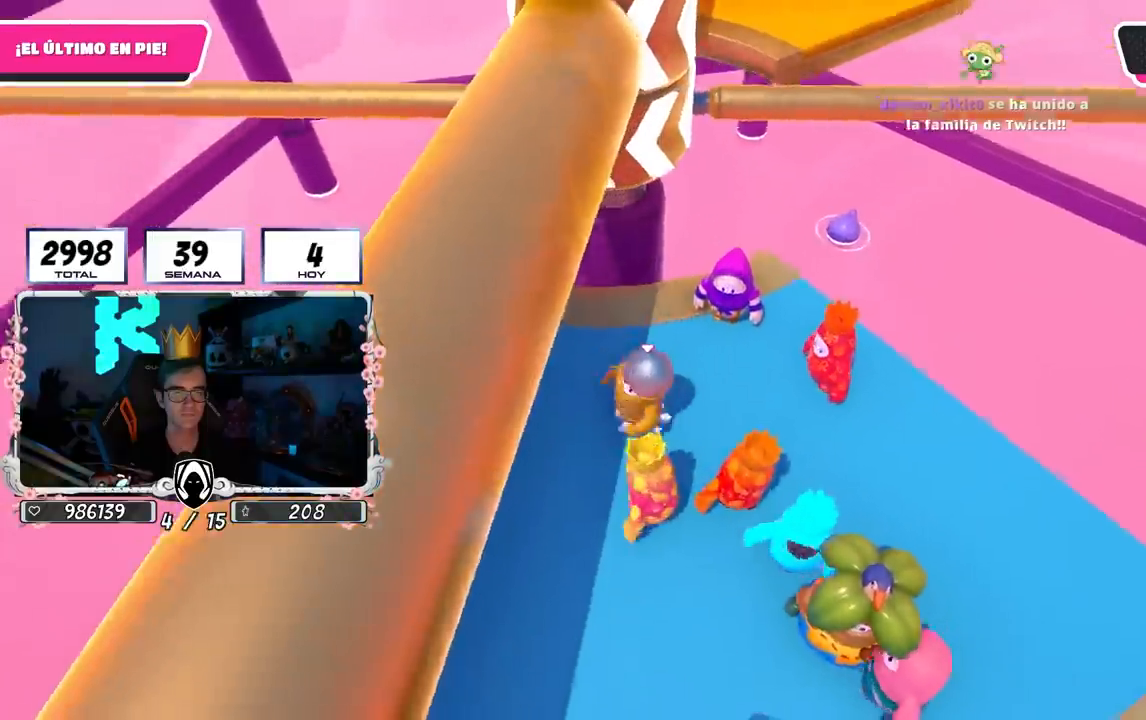
{"buttons": [], "left_stick": "up", "right_stick": "center", "events": [[17, "left_stick", "up"], [133, "CROSS", "up"], [133, "left_stick", "right"], [433, "left_stick", "up"]]}
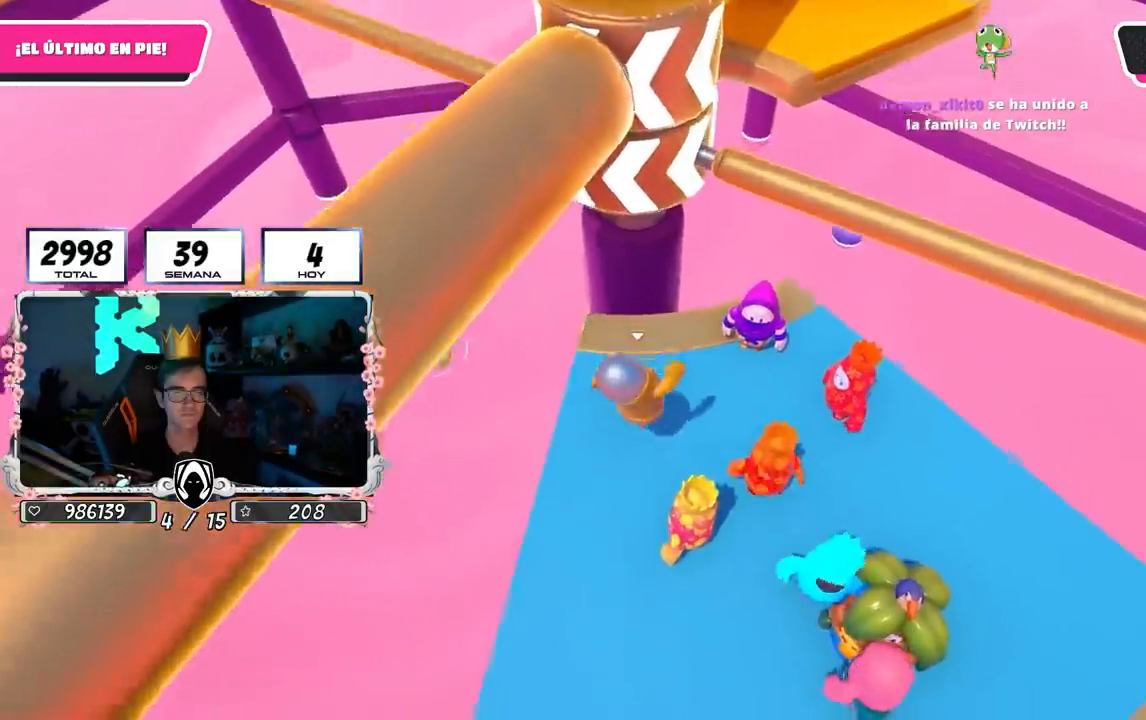
{"buttons": ["CROSS"], "left_stick": "down-right", "right_stick": "center", "events": [[267, "left_stick", "right"], [417, "CROSS", "down"], [450, "left_stick", "down-right"]]}
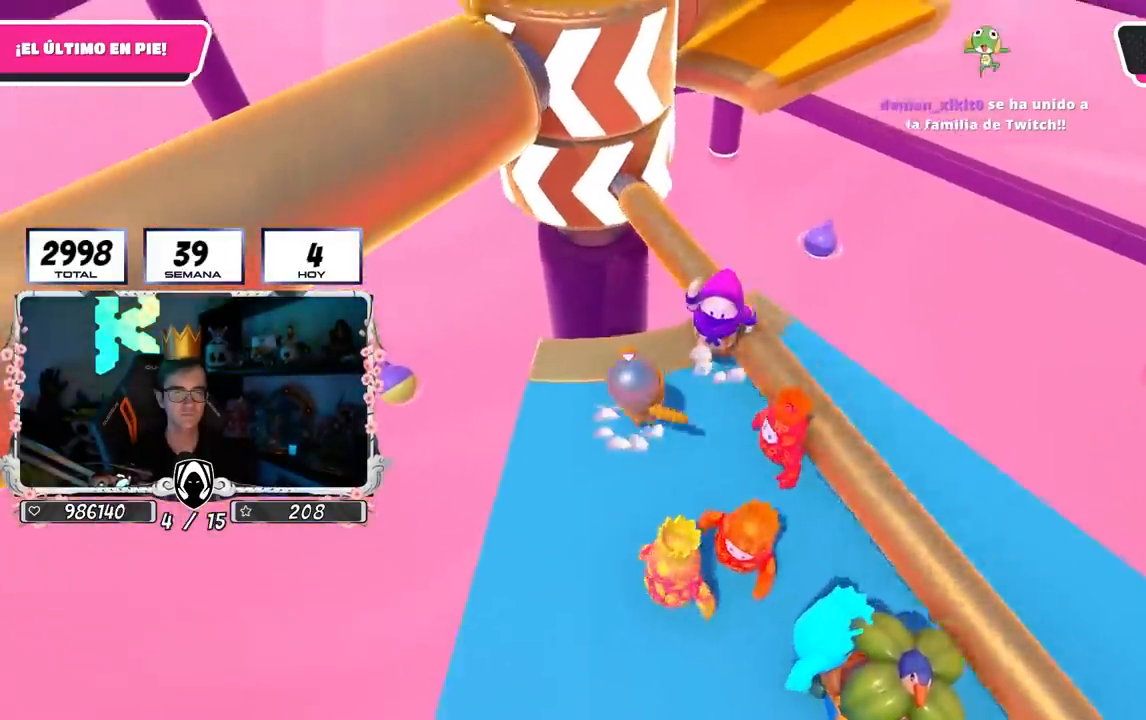
{"buttons": [], "left_stick": "left", "right_stick": "center", "events": [[50, "left_stick", "left"], [67, "CROSS", "up"]]}
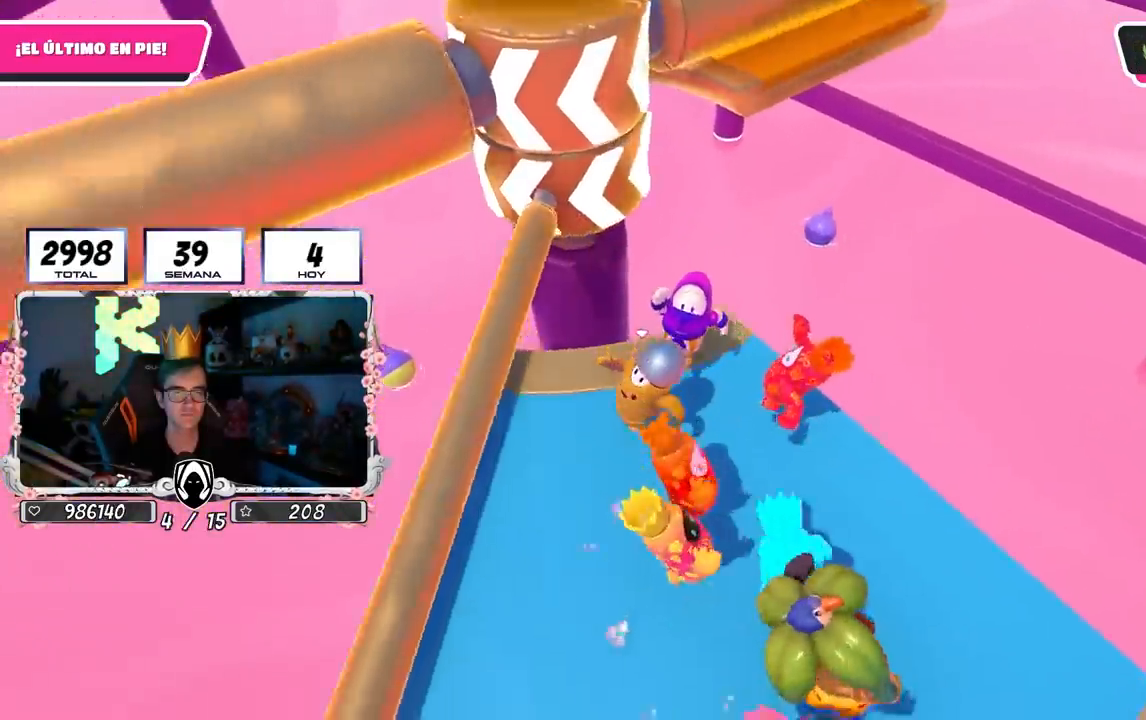
{"buttons": [], "left_stick": "down-left", "right_stick": "center", "events": [[117, "CROSS", "down"], [183, "left_stick", "right"], [317, "CROSS", "up"], [350, "left_stick", "down-left"]]}
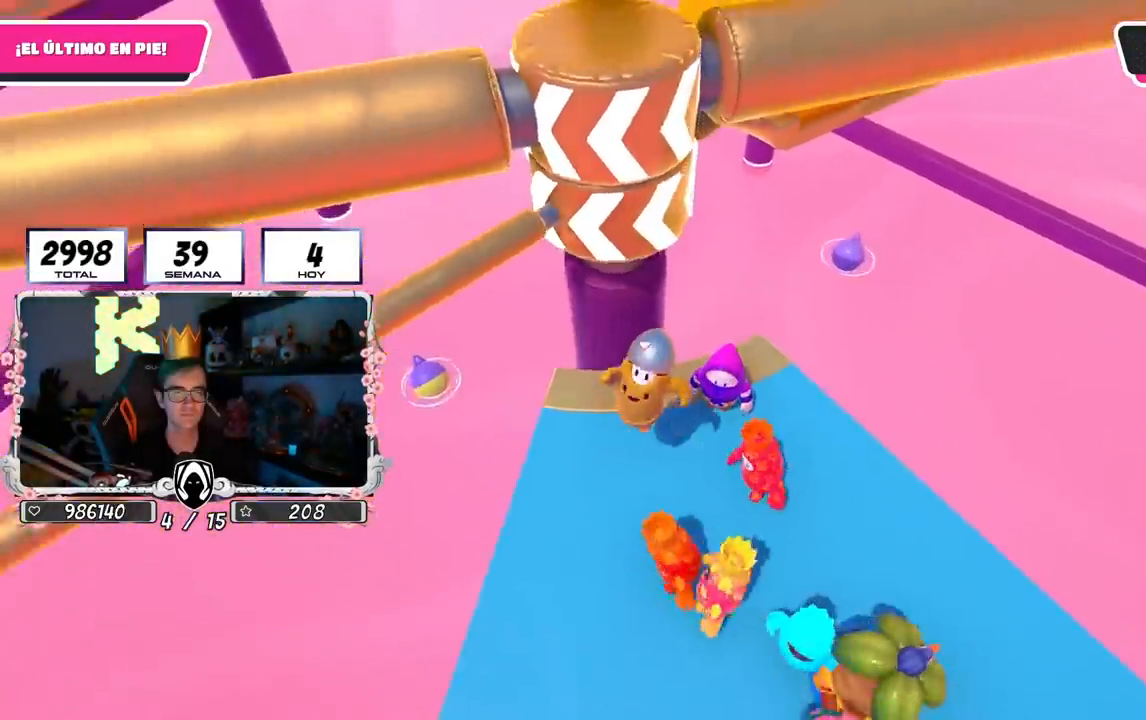
{"buttons": ["CROSS"], "left_stick": "center", "right_stick": "center", "events": [[100, "left_stick", "right"], [317, "left_stick", "up"], [333, "CROSS", "down"], [383, "left_stick", "left"], [483, "left_stick", "center"]]}
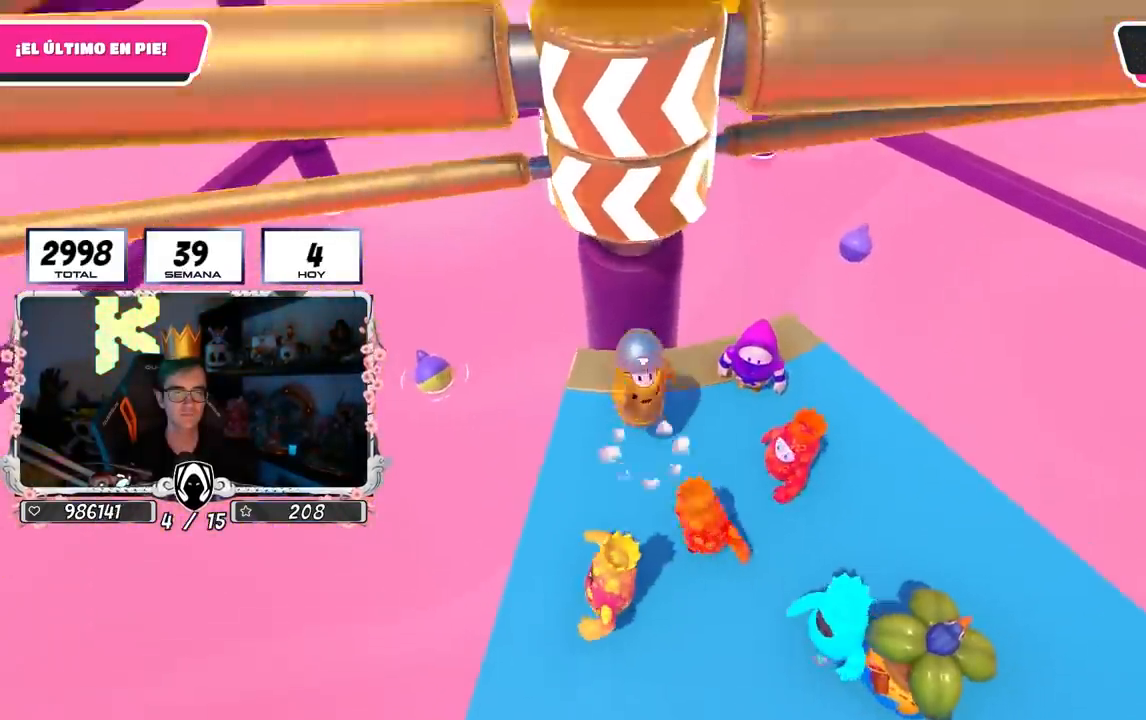
{"buttons": [], "left_stick": "right", "right_stick": "center", "events": [[33, "CROSS", "up"], [33, "left_stick", "right"], [200, "right_stick", "down-right"], [217, "left_stick", "down-left"], [283, "right_stick", "center"], [467, "left_stick", "right"]]}